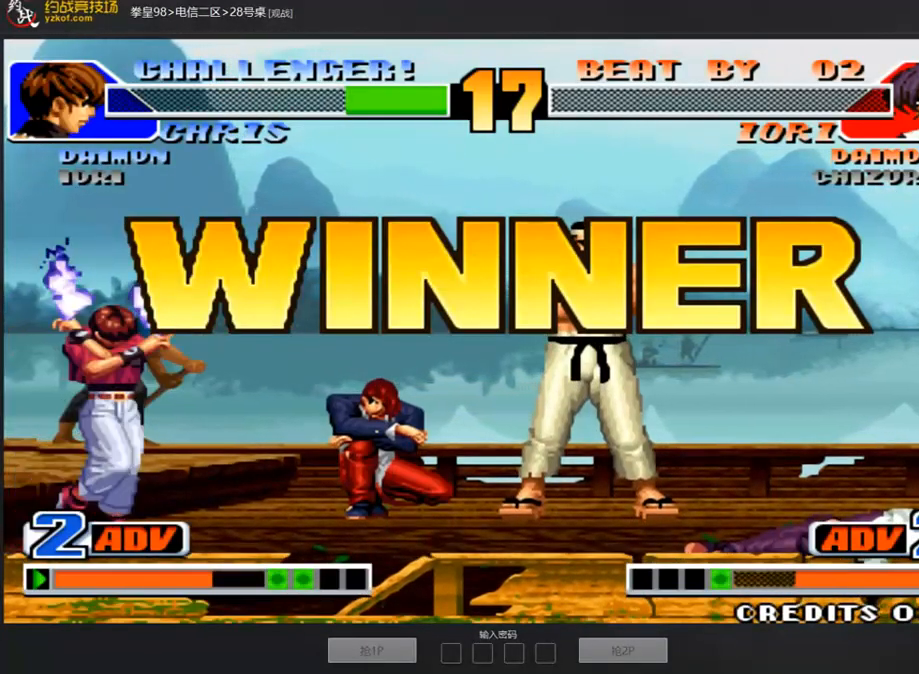
Gameplay with a controller (arcade stick); each line is a JSON object with the inputs held at the frame after it. "events" lists button and stick changes between this image and that frame as [ms after this image, input, new state], when the widget could be followed in between. Not read: B L3 R3.
{"buttons": [], "left_stick": "center", "events": [[101, "A", "up"], [101, "D", "up"]]}
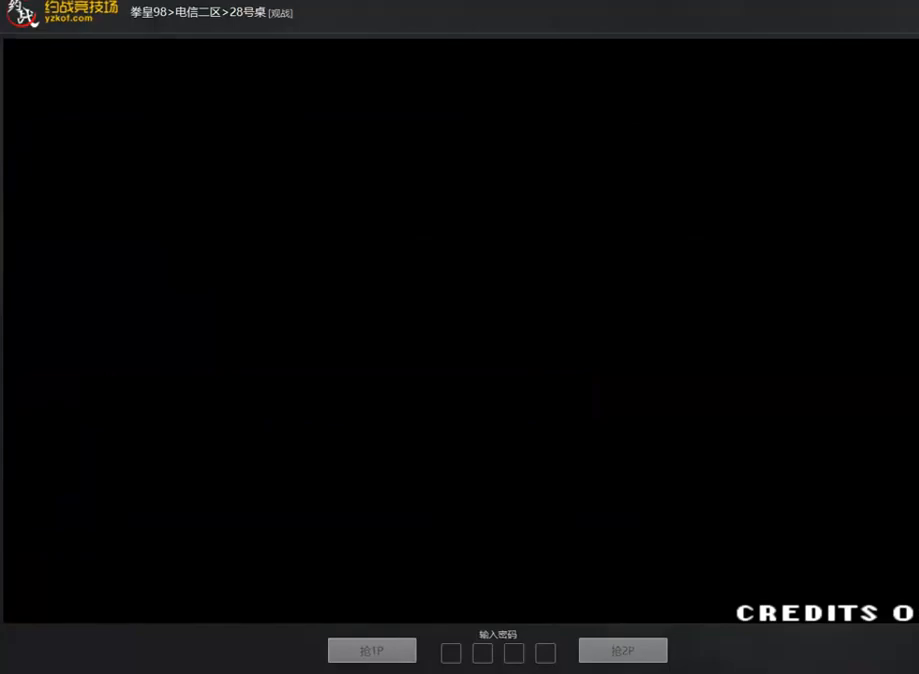
{"buttons": [], "left_stick": "center", "events": []}
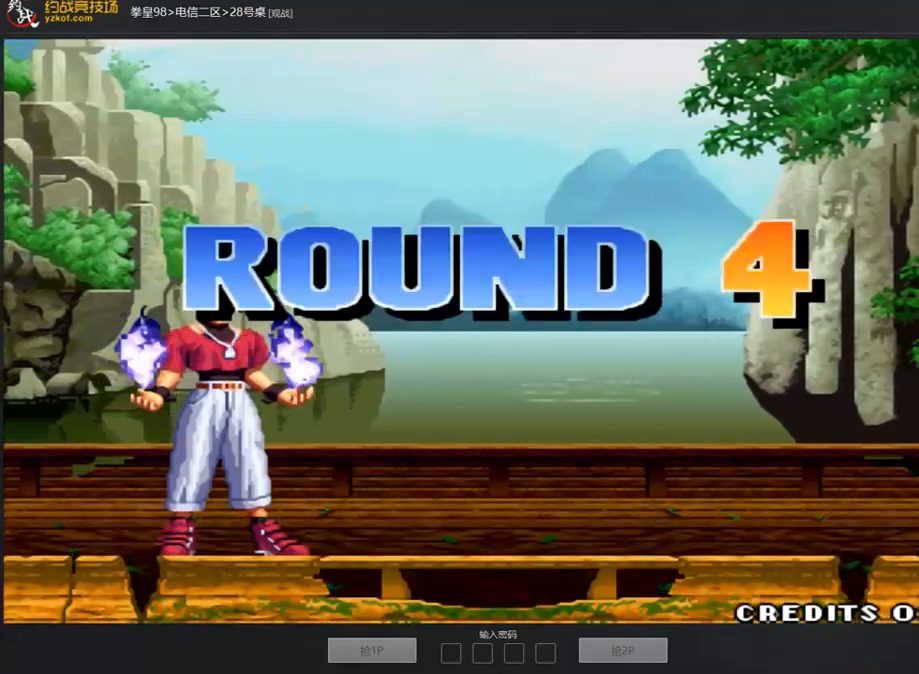
{"buttons": [], "left_stick": "center", "events": []}
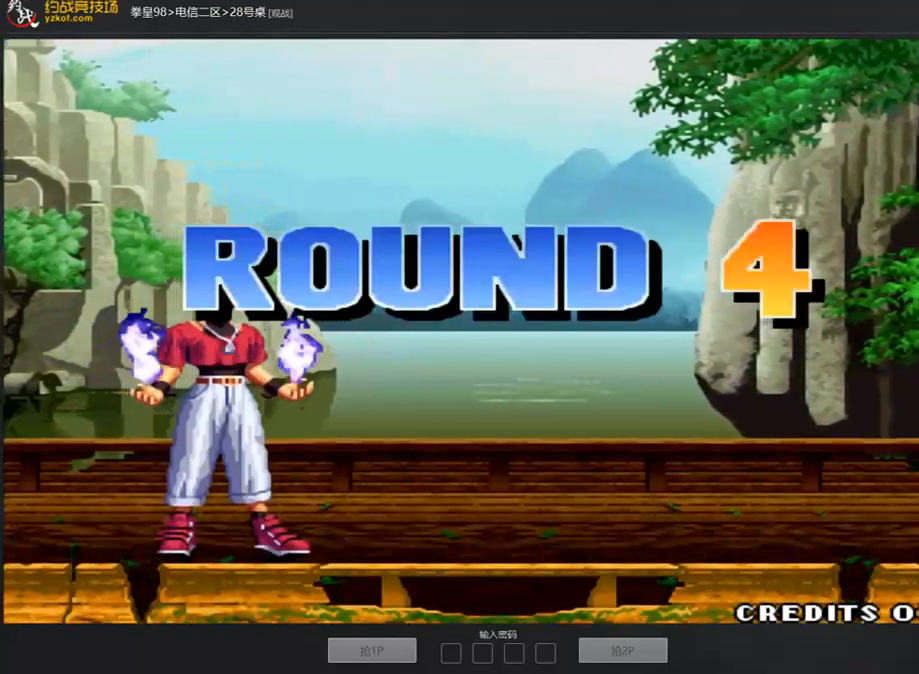
{"buttons": [], "left_stick": "center", "events": []}
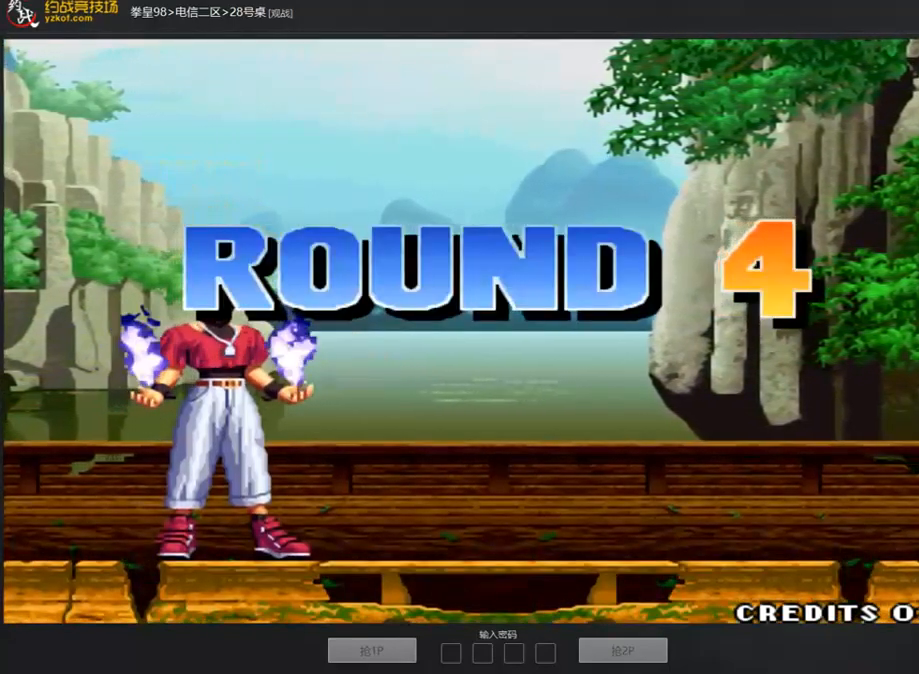
{"buttons": ["A", "C"], "left_stick": "center", "events": [[371, "C", "down"], [387, "A", "down"]]}
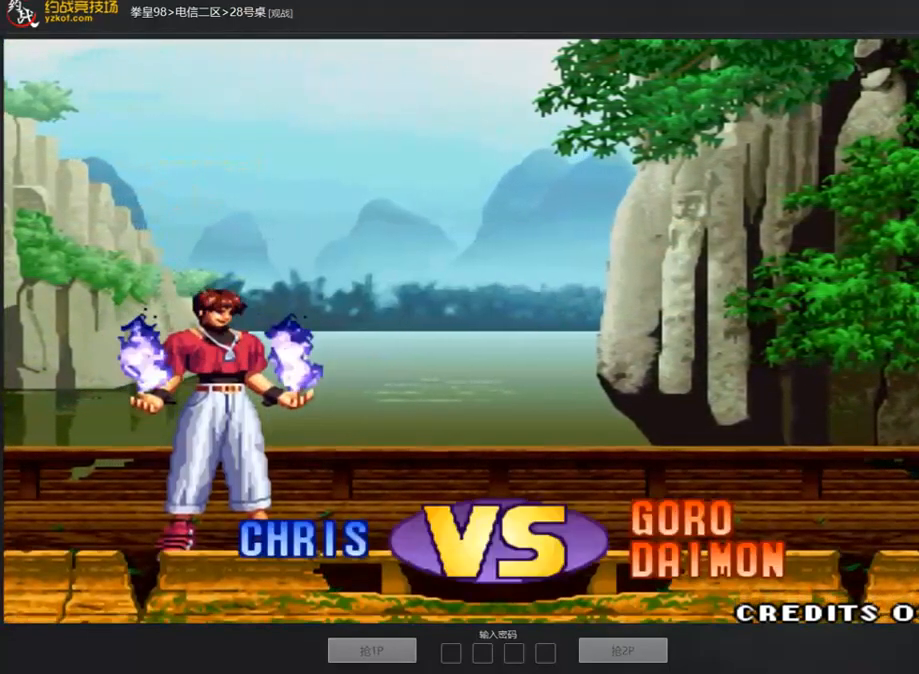
{"buttons": ["C", "D"], "left_stick": "center", "events": [[17, "A", "up"], [118, "A", "down"], [169, "C", "up"], [253, "A", "up"], [370, "A", "down"], [421, "C", "down"], [421, "D", "down"], [488, "A", "up"]]}
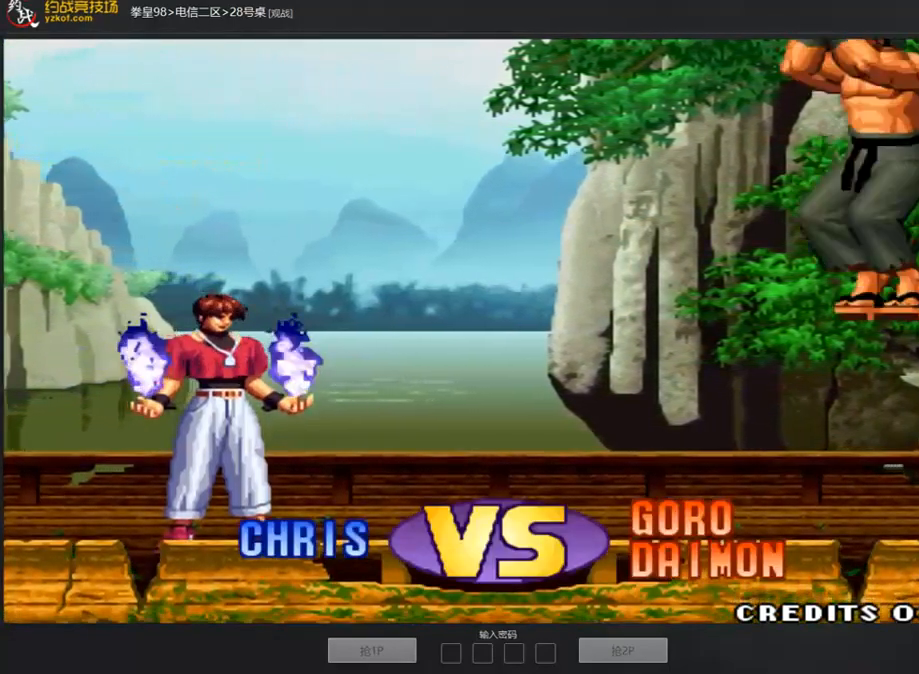
{"buttons": ["A", "C", "D"], "left_stick": "center", "events": [[101, "A", "down"], [185, "A", "up"], [286, "A", "down"], [404, "A", "up"], [505, "A", "down"]]}
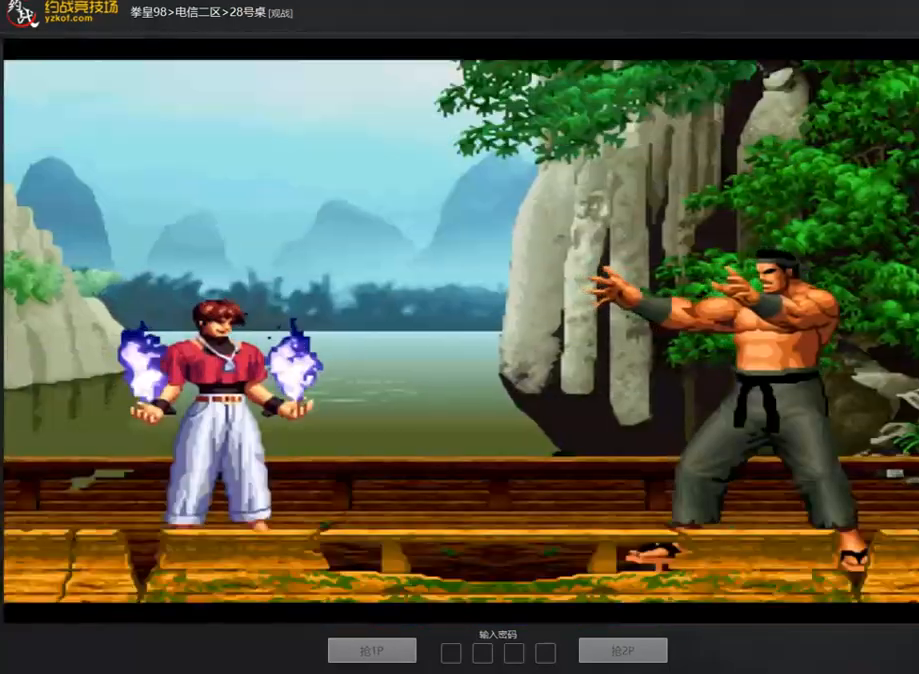
{"buttons": ["C", "D"], "left_stick": "center", "events": [[168, "A", "up"], [269, "A", "down"], [387, "A", "up"]]}
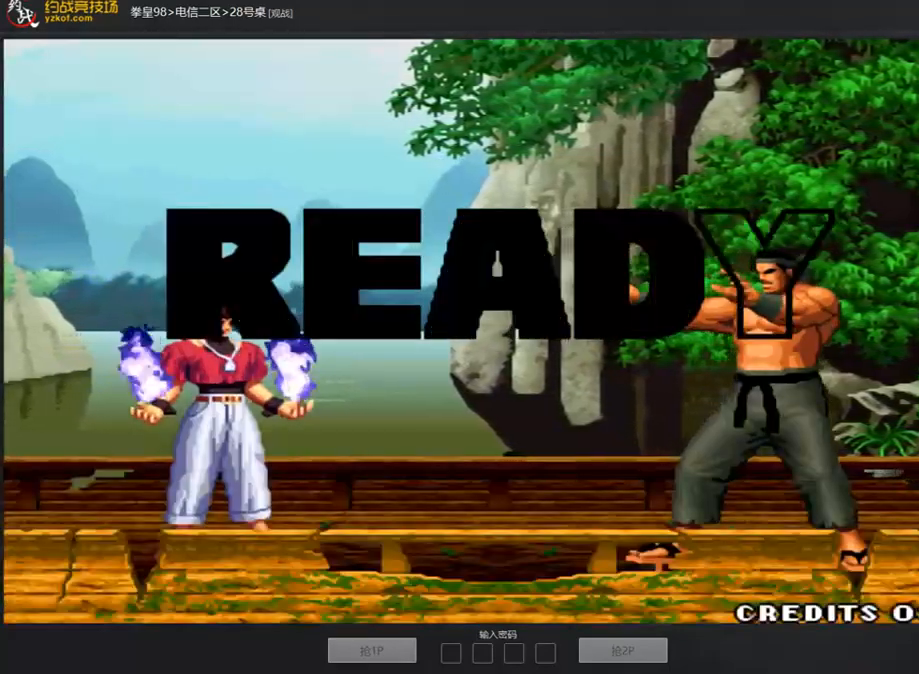
{"buttons": [], "left_stick": "center", "events": [[84, "A", "down"], [219, "A", "up"], [320, "C", "up"], [471, "D", "up"]]}
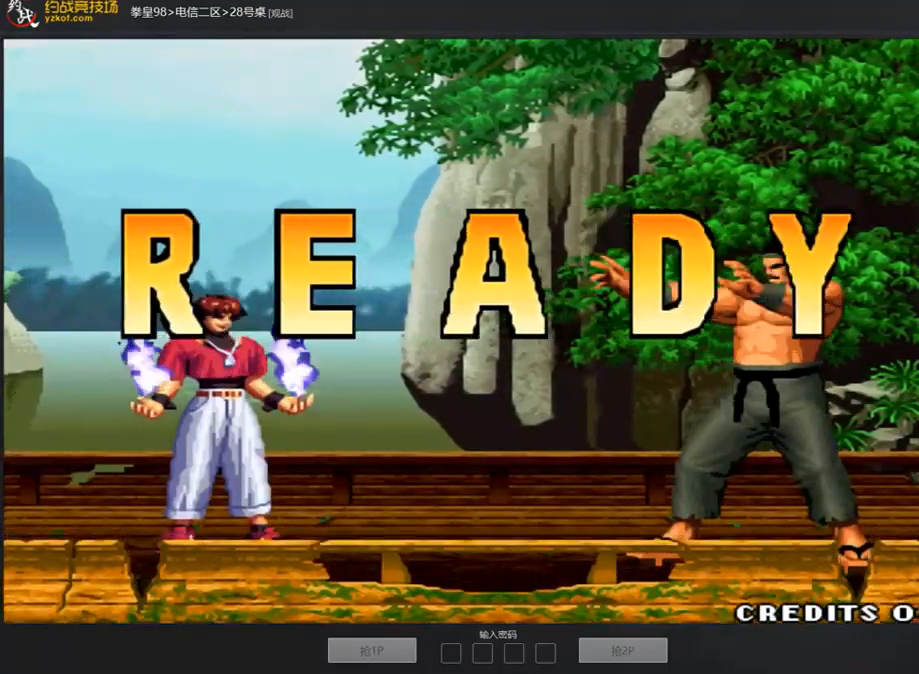
{"buttons": ["C", "D"], "left_stick": "right"}
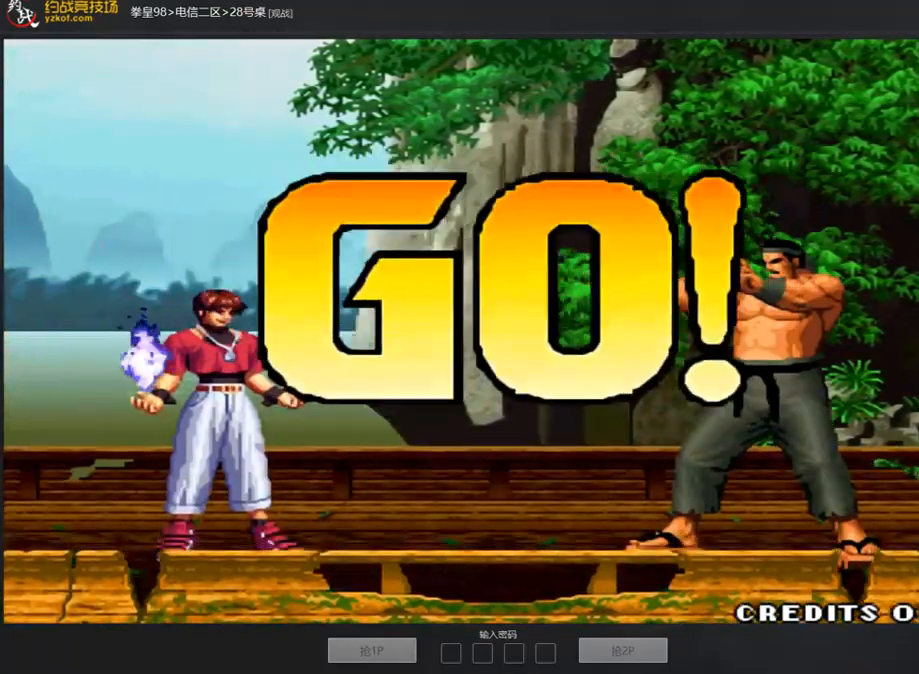
{"buttons": [], "left_stick": "center", "events": [[17, "A", "down"], [17, "left_stick", "down"], [33, "D", "up"], [50, "A", "up"], [50, "C", "up"], [151, "C", "down"], [151, "D", "down"], [151, "left_stick", "center"], [303, "A", "down"], [353, "D", "up"], [370, "C", "up"], [421, "A", "up"]]}